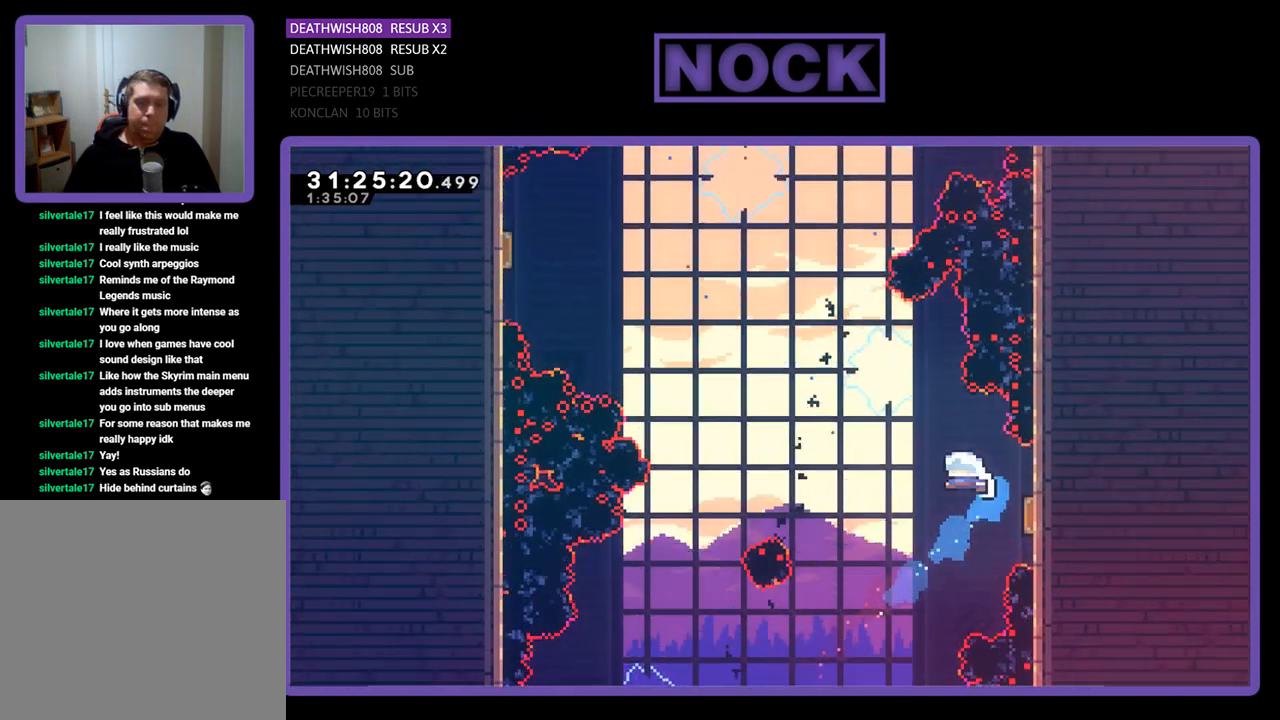
Gameplay with a controller (PlayStation layout); each line is a JSON object with the inputs held at the frame after it. "events" lists button and stick changes between this image and that frame as [ms after this image, input, new state], when the widget could be followed in between. Not read: right_stick.
{"buttons": ["CIRCLE", "R2", "DPAD_UP", "DPAD_LEFT"], "left_stick": "center", "events": [[33, "DPAD_RIGHT", "up"], [133, "DPAD_LEFT", "down"], [233, "DPAD_UP", "down"], [367, "CIRCLE", "down"]]}
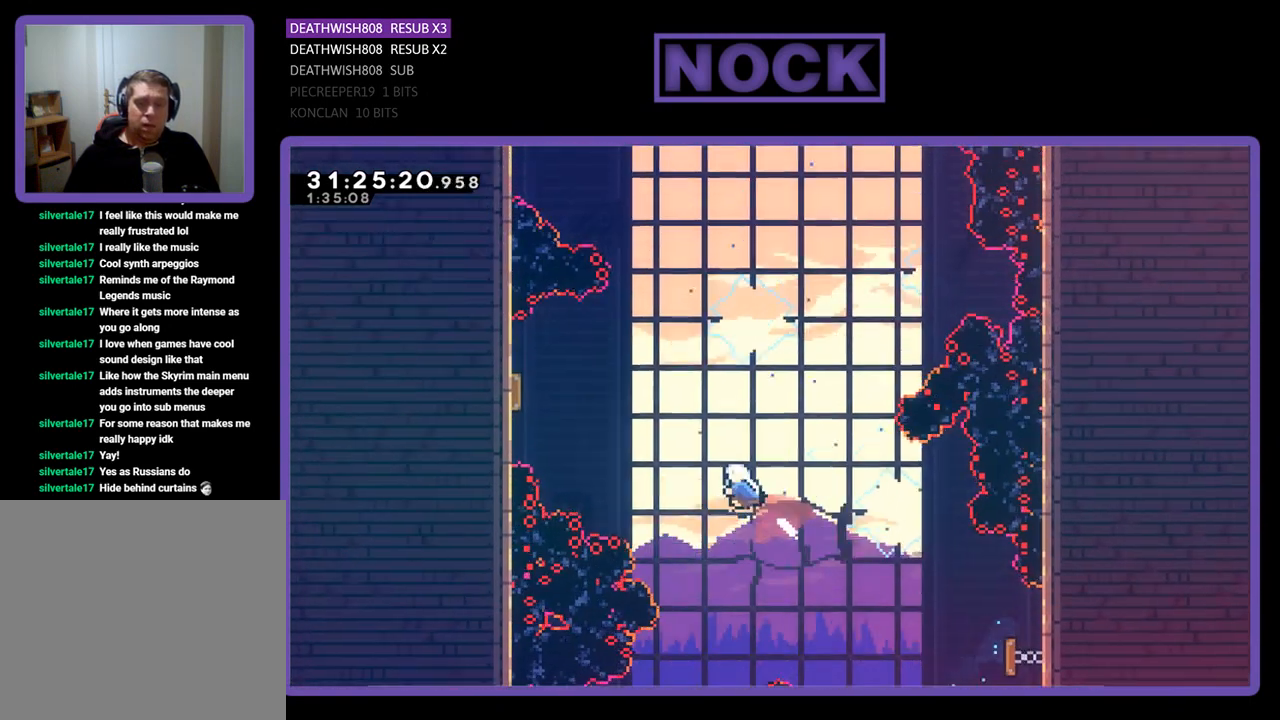
{"buttons": ["CIRCLE", "R2", "DPAD_UP", "DPAD_LEFT"], "left_stick": "center", "events": [[67, "CIRCLE", "up"], [400, "CIRCLE", "down"]]}
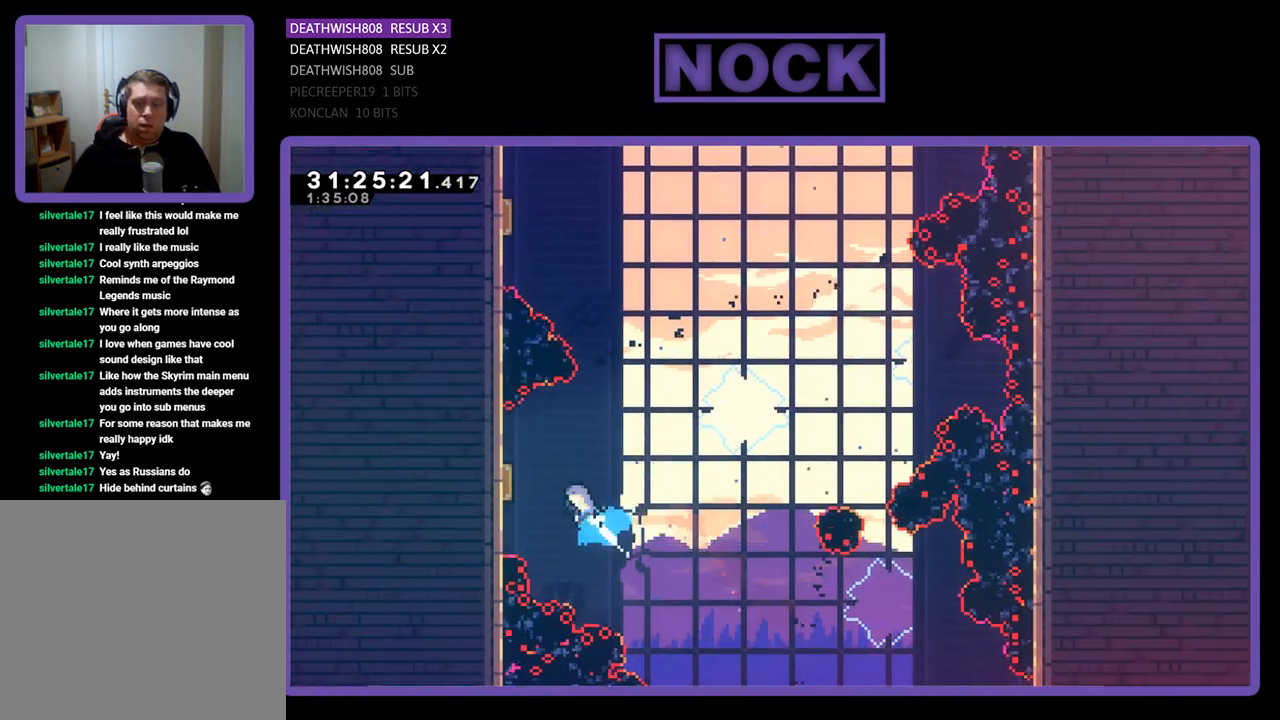
{"buttons": ["R2", "DPAD_UP"], "left_stick": "center", "events": [[67, "CIRCLE", "up"], [100, "DPAD_UP", "up"], [233, "DPAD_LEFT", "up"], [467, "DPAD_UP", "down"]]}
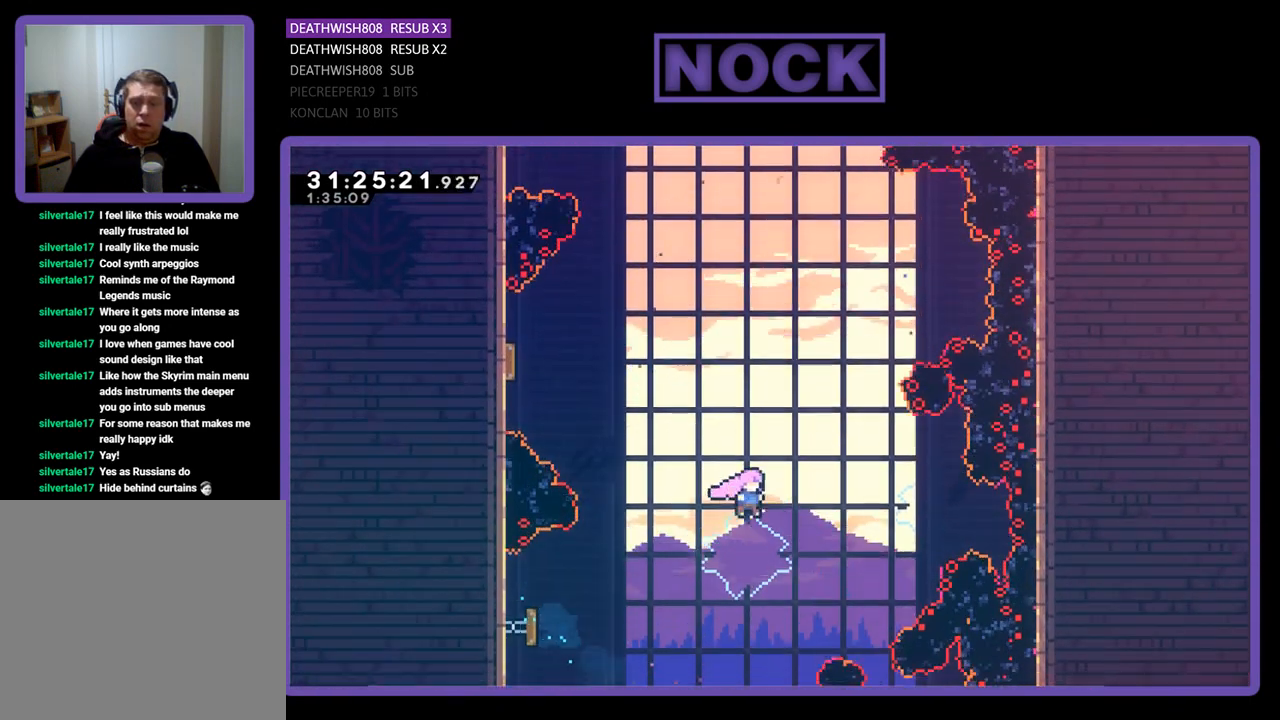
{"buttons": ["R2", "DPAD_UP", "DPAD_LEFT"], "left_stick": "center", "events": [[33, "DPAD_LEFT", "down"], [67, "CIRCLE", "down"], [300, "CIRCLE", "up"]]}
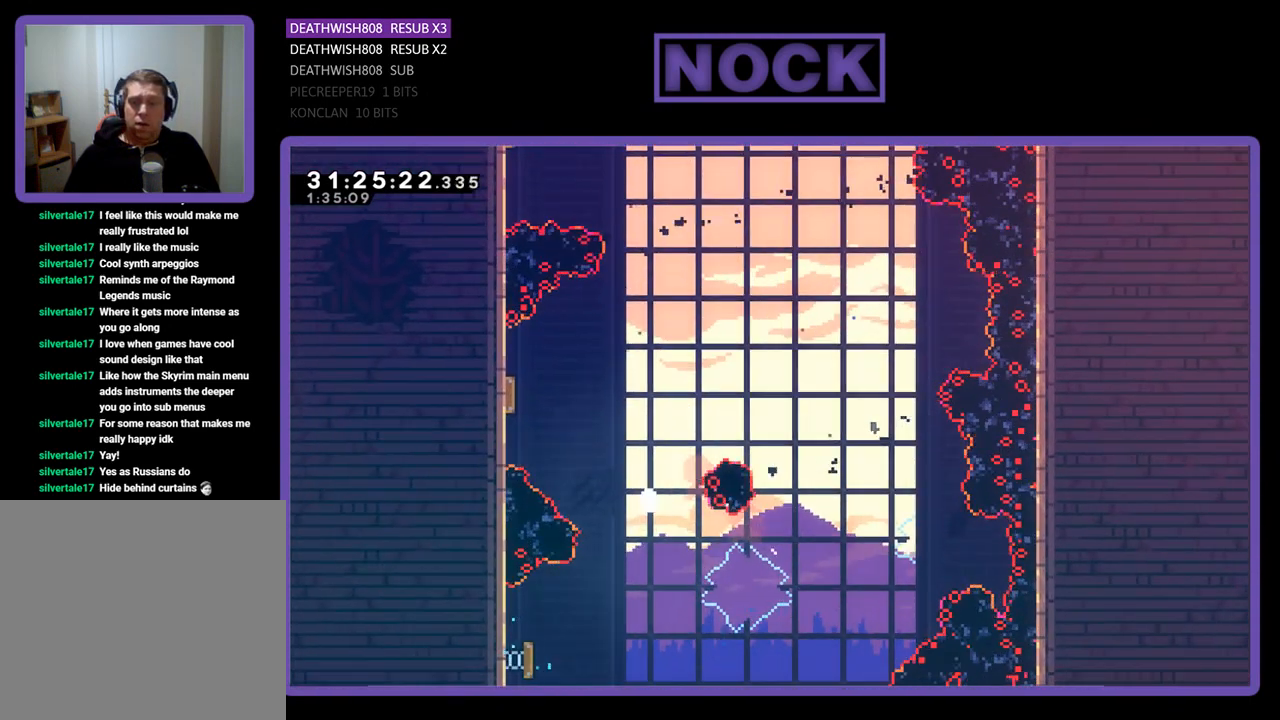
{"buttons": [], "left_stick": "center", "events": [[167, "DPAD_LEFT", "up"], [167, "DPAD_UP", "up"], [167, "R2", "up"]]}
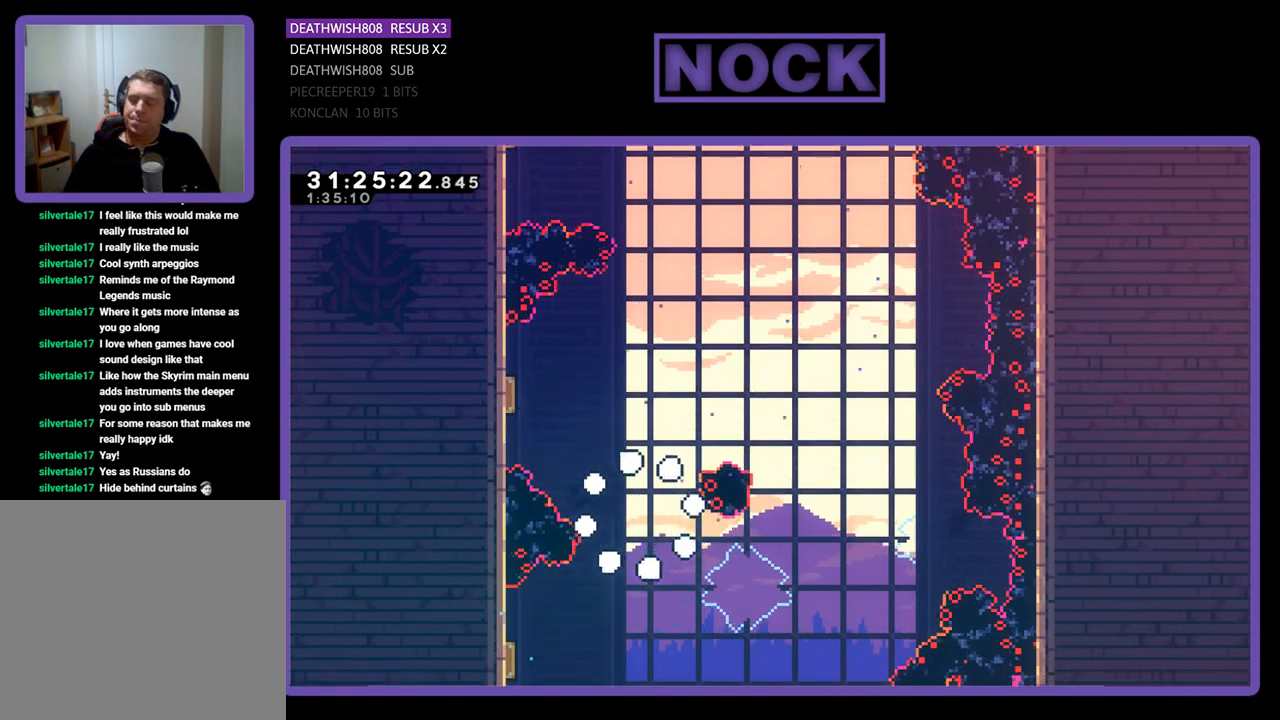
{"buttons": [], "left_stick": "center", "events": []}
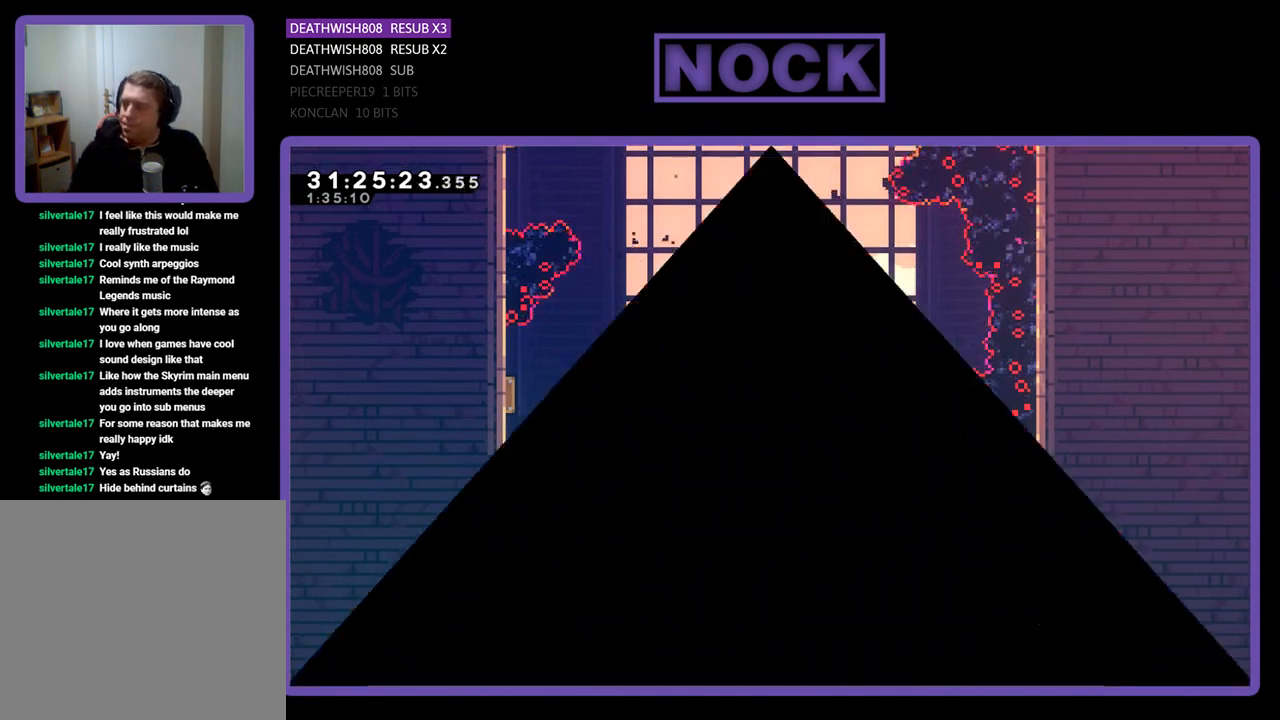
{"buttons": ["R2", "DPAD_RIGHT"], "left_stick": "center", "events": [[133, "R2", "down"], [433, "DPAD_RIGHT", "down"]]}
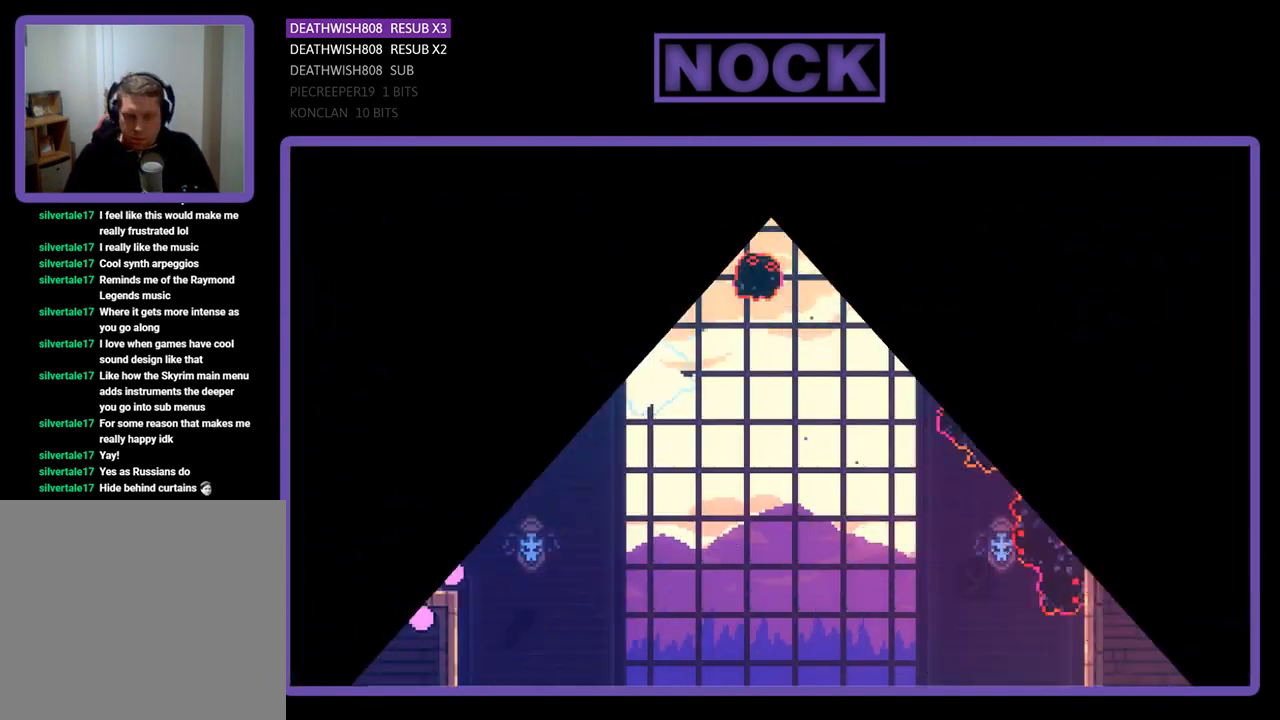
{"buttons": ["R2", "DPAD_RIGHT"], "left_stick": "center", "events": []}
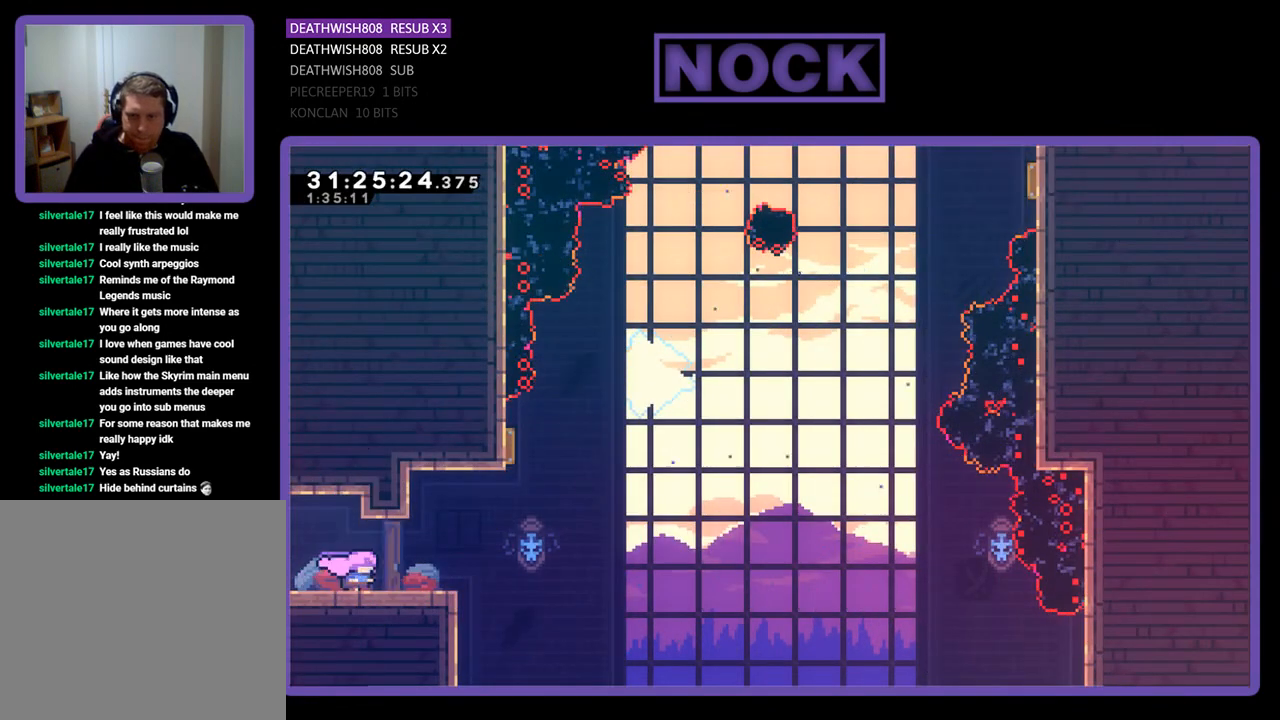
{"buttons": ["R2", "DPAD_RIGHT"], "left_stick": "center", "events": [[333, "CROSS", "down"], [467, "CROSS", "up"]]}
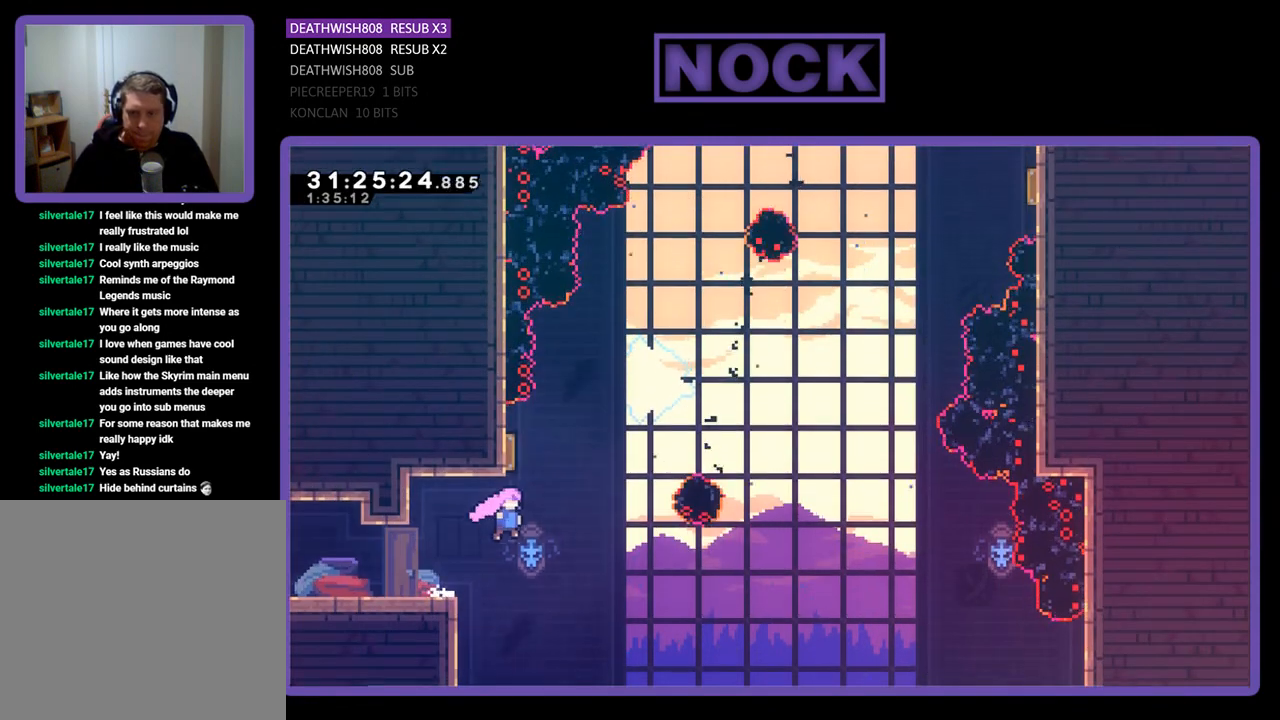
{"buttons": ["R2"], "left_stick": "center", "events": [[133, "DPAD_RIGHT", "up"], [233, "DPAD_UP", "down"], [267, "CIRCLE", "down"], [400, "CIRCLE", "up"], [400, "DPAD_UP", "up"]]}
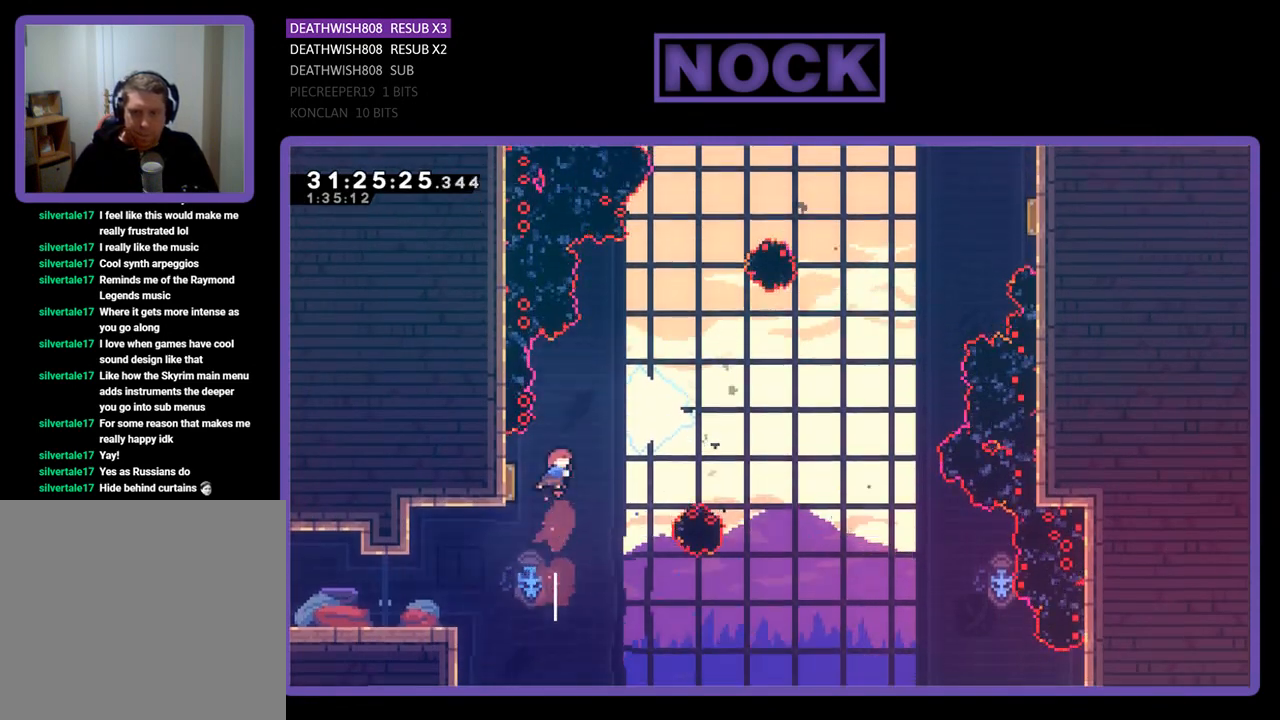
{"buttons": ["R2", "DPAD_UP"], "left_stick": "center", "events": [[167, "DPAD_LEFT", "down"], [333, "DPAD_UP", "down"], [500, "DPAD_LEFT", "up"]]}
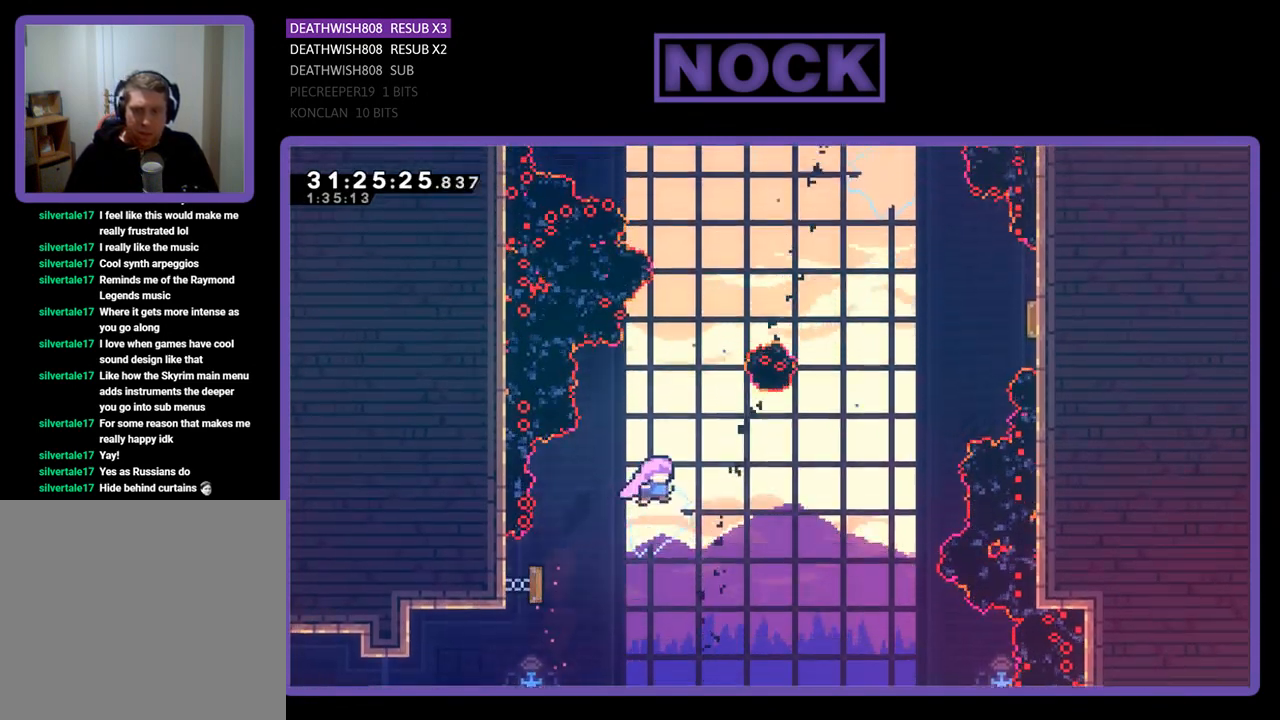
{"buttons": ["R2", "DPAD_UP", "DPAD_RIGHT"], "left_stick": "center", "events": [[33, "DPAD_RIGHT", "down"], [33, "DPAD_UP", "up"], [133, "DPAD_UP", "down"], [333, "CIRCLE", "down"], [500, "CIRCLE", "up"]]}
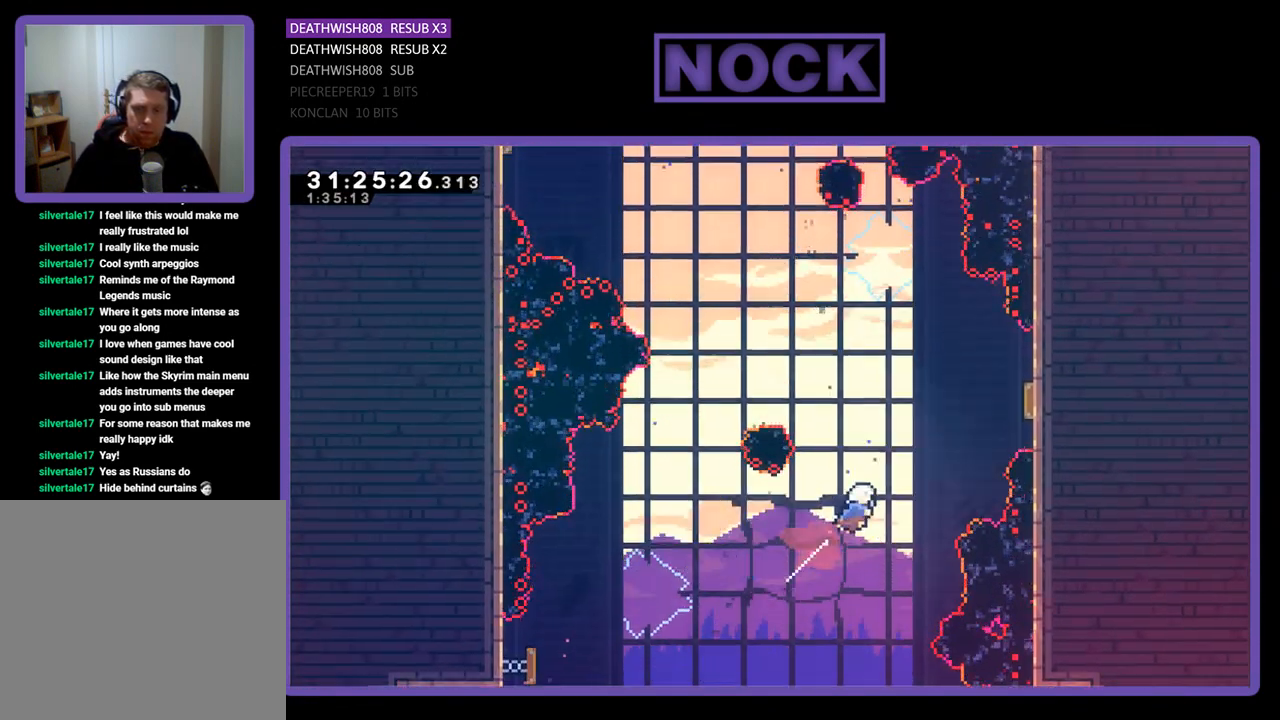
{"buttons": ["R2", "DPAD_UP"], "left_stick": "center", "events": [[100, "CIRCLE", "down"], [200, "CIRCLE", "up"], [200, "DPAD_UP", "up"], [500, "DPAD_RIGHT", "up"], [500, "DPAD_UP", "down"]]}
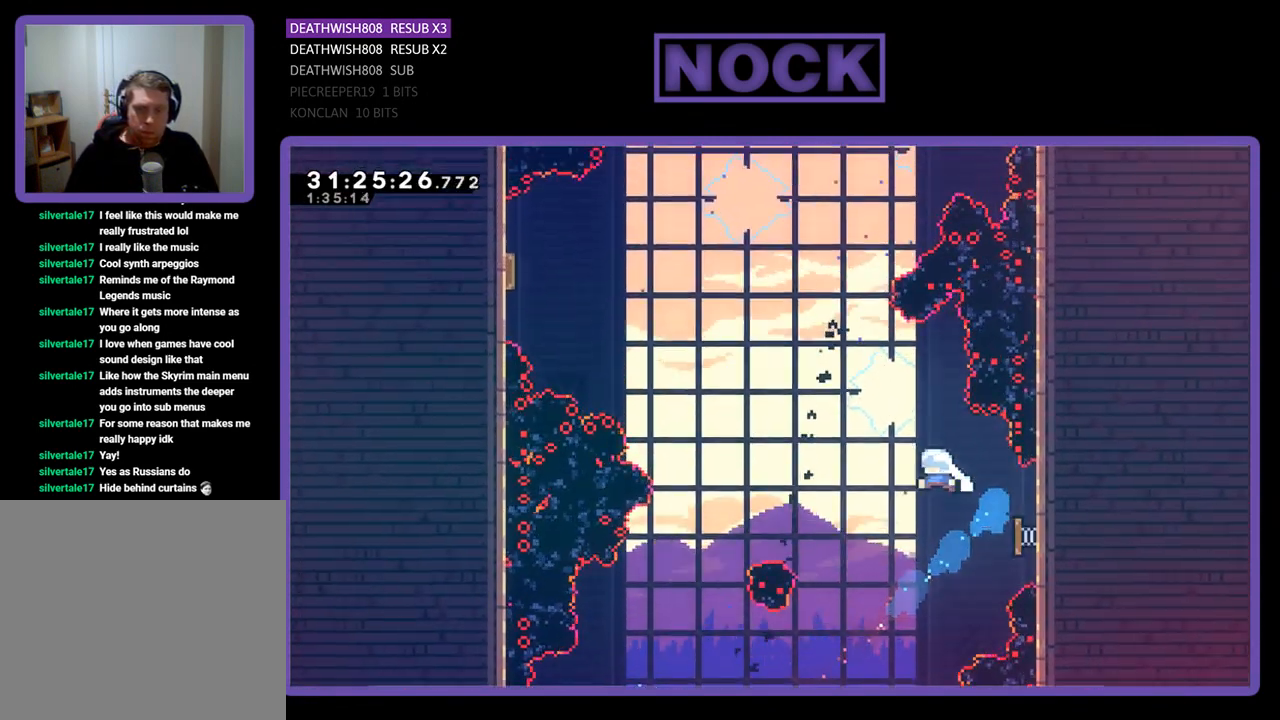
{"buttons": ["CIRCLE", "R2", "DPAD_UP", "DPAD_LEFT"], "left_stick": "center", "events": [[67, "DPAD_LEFT", "down"], [367, "CIRCLE", "down"]]}
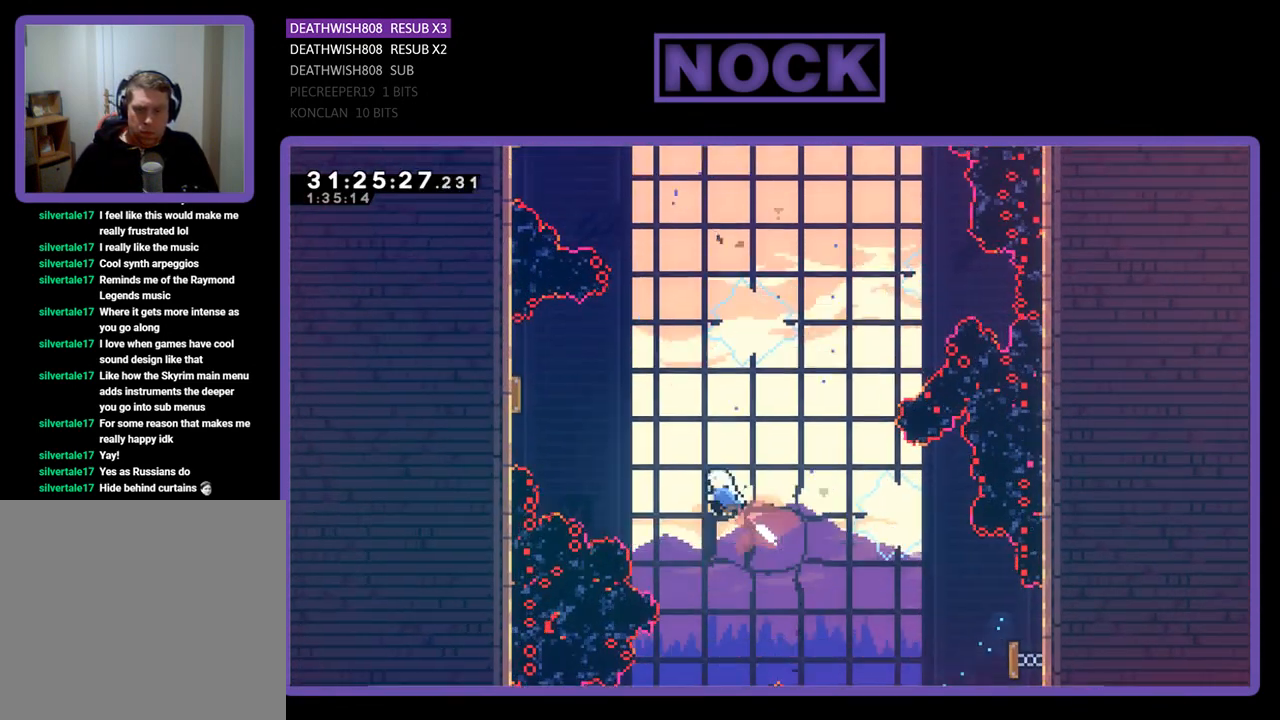
{"buttons": ["R2", "DPAD_UP", "DPAD_LEFT"], "left_stick": "center", "events": [[33, "CIRCLE", "up"], [200, "CIRCLE", "down"], [300, "CIRCLE", "up"]]}
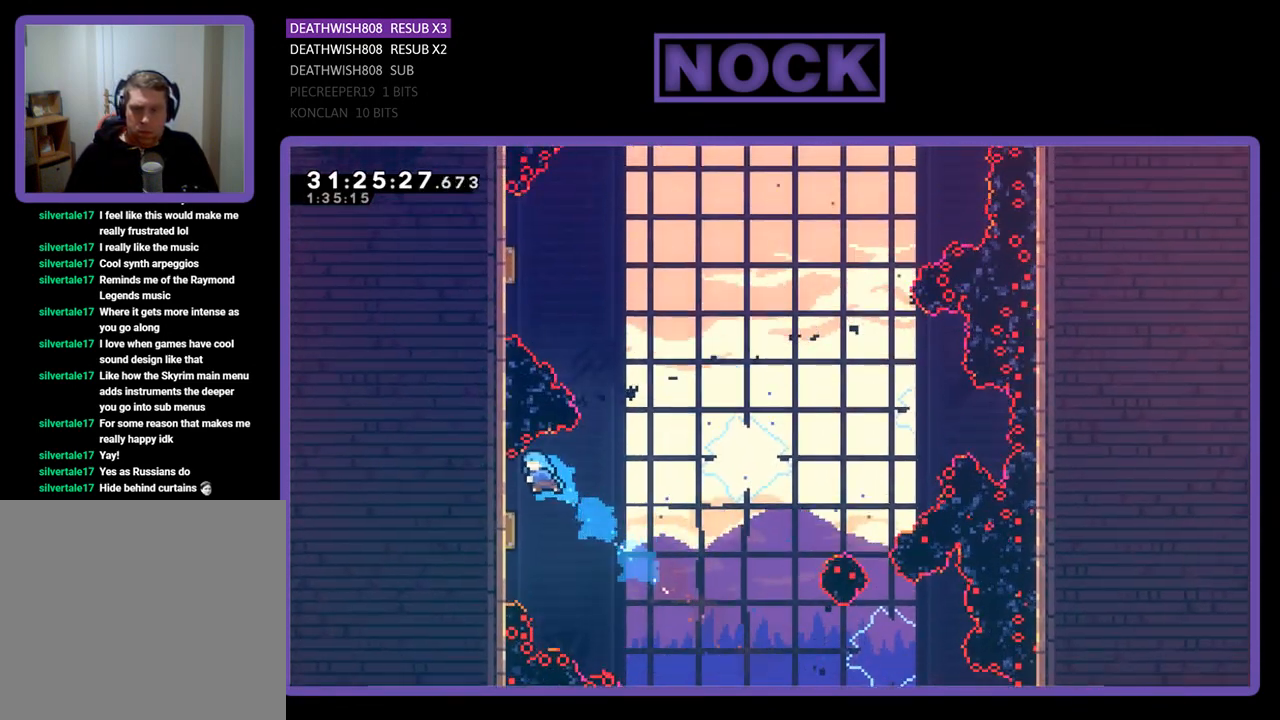
{"buttons": ["R2", "DPAD_DOWN"], "left_stick": "center", "events": [[67, "DPAD_UP", "up"], [100, "DPAD_LEFT", "up"], [300, "DPAD_DOWN", "down"]]}
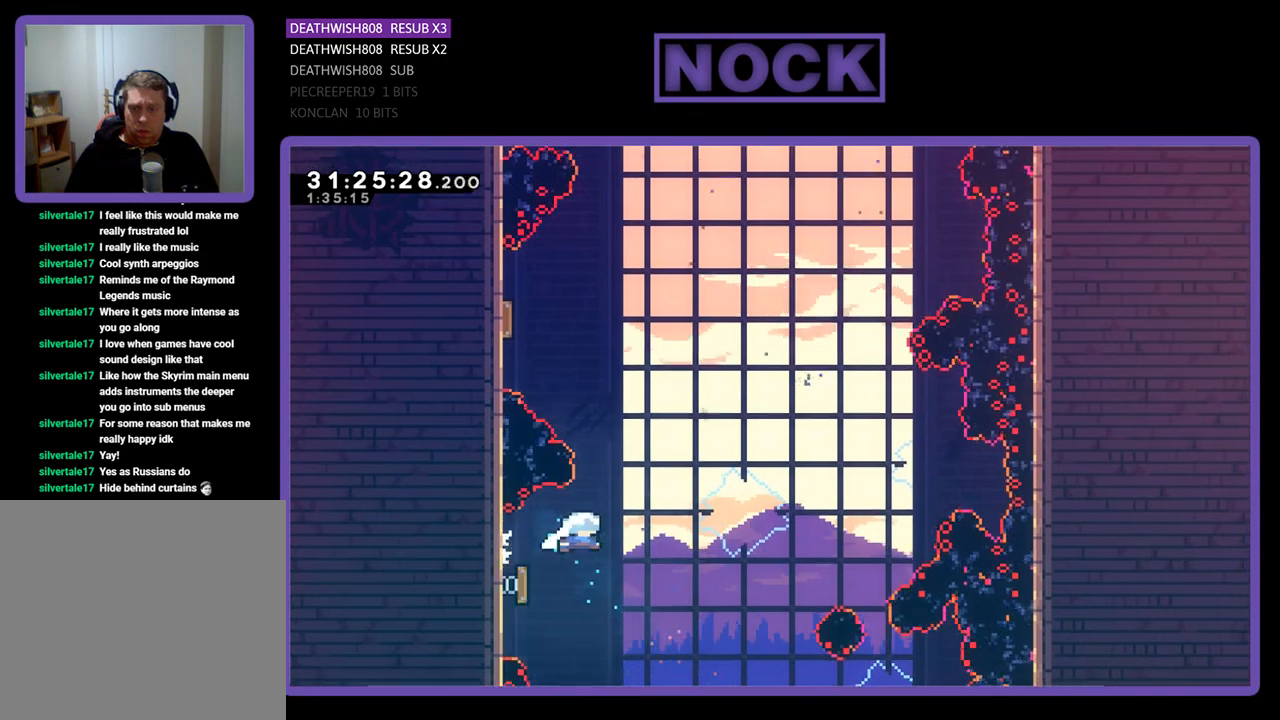
{"buttons": ["CIRCLE", "R2", "DPAD_UP"], "left_stick": "center", "events": [[100, "DPAD_DOWN", "up"], [267, "DPAD_RIGHT", "down"], [333, "DPAD_RIGHT", "up"], [333, "DPAD_UP", "down"], [467, "CIRCLE", "down"]]}
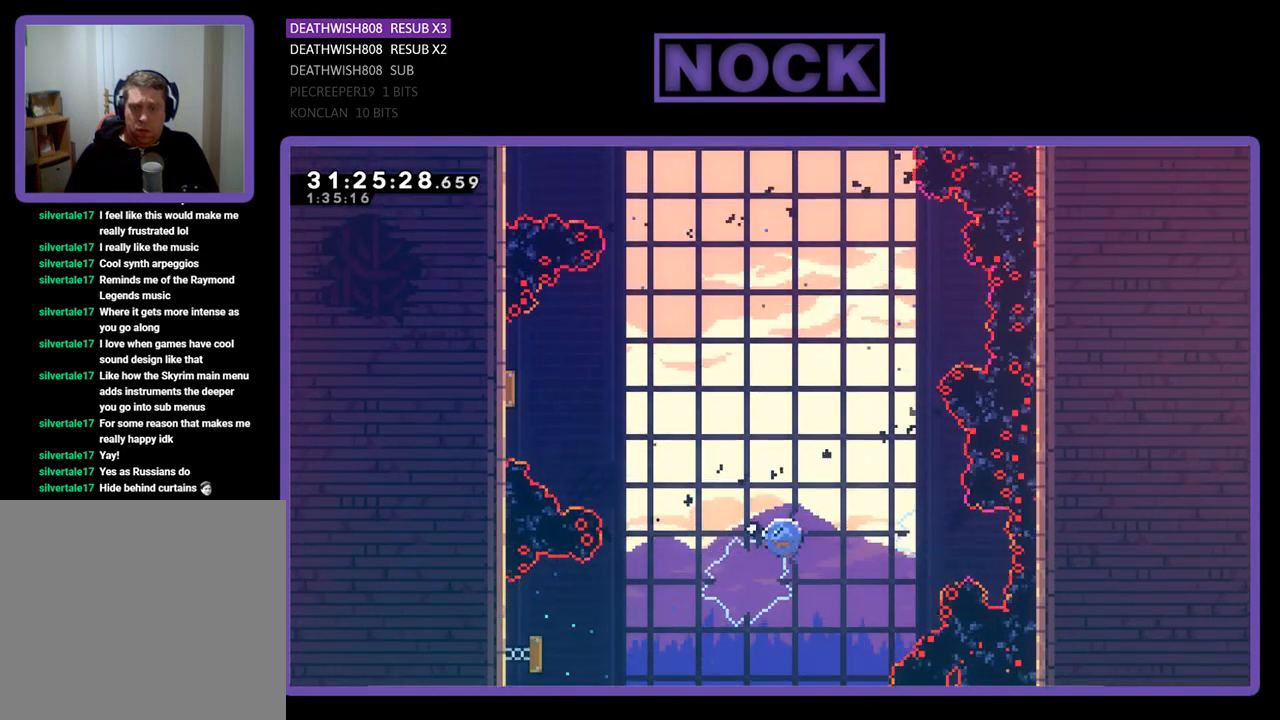
{"buttons": ["R2", "DPAD_UP", "DPAD_LEFT"], "left_stick": "center", "events": [[133, "DPAD_LEFT", "down"], [267, "CIRCLE", "up"]]}
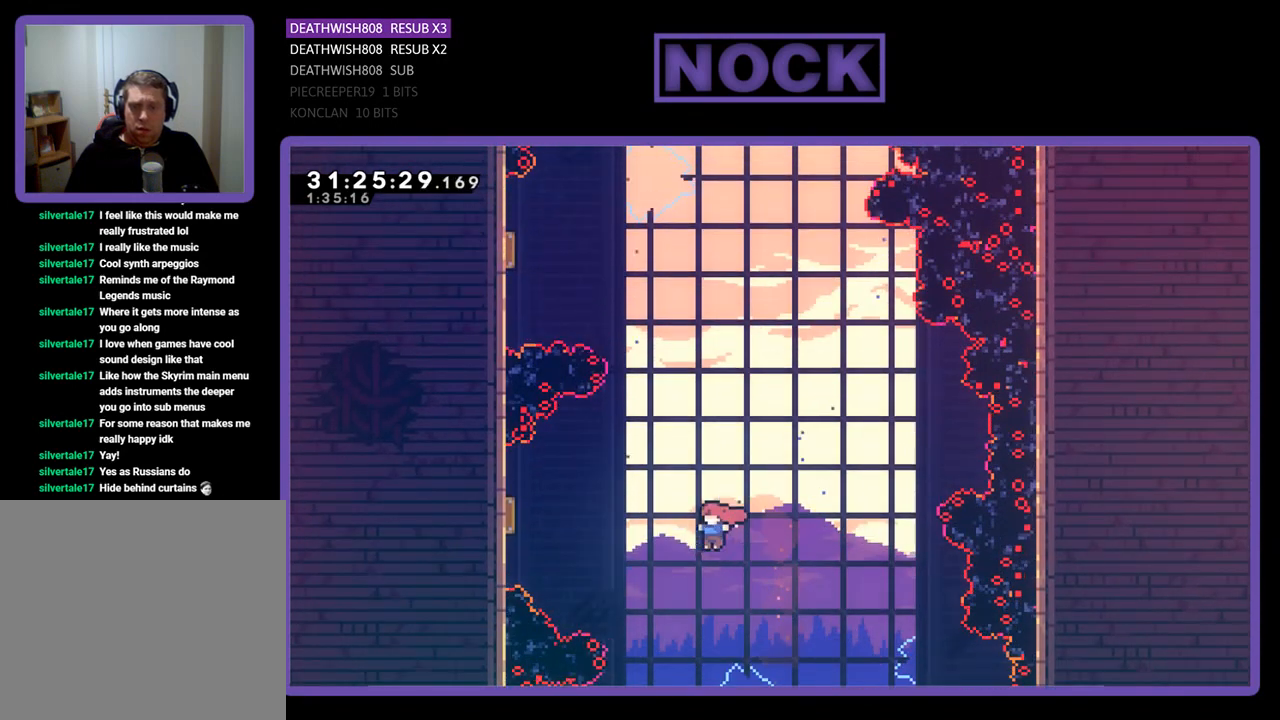
{"buttons": ["R2", "DPAD_UP", "DPAD_LEFT"], "left_stick": "center", "events": [[33, "CIRCLE", "down"], [333, "CIRCLE", "up"]]}
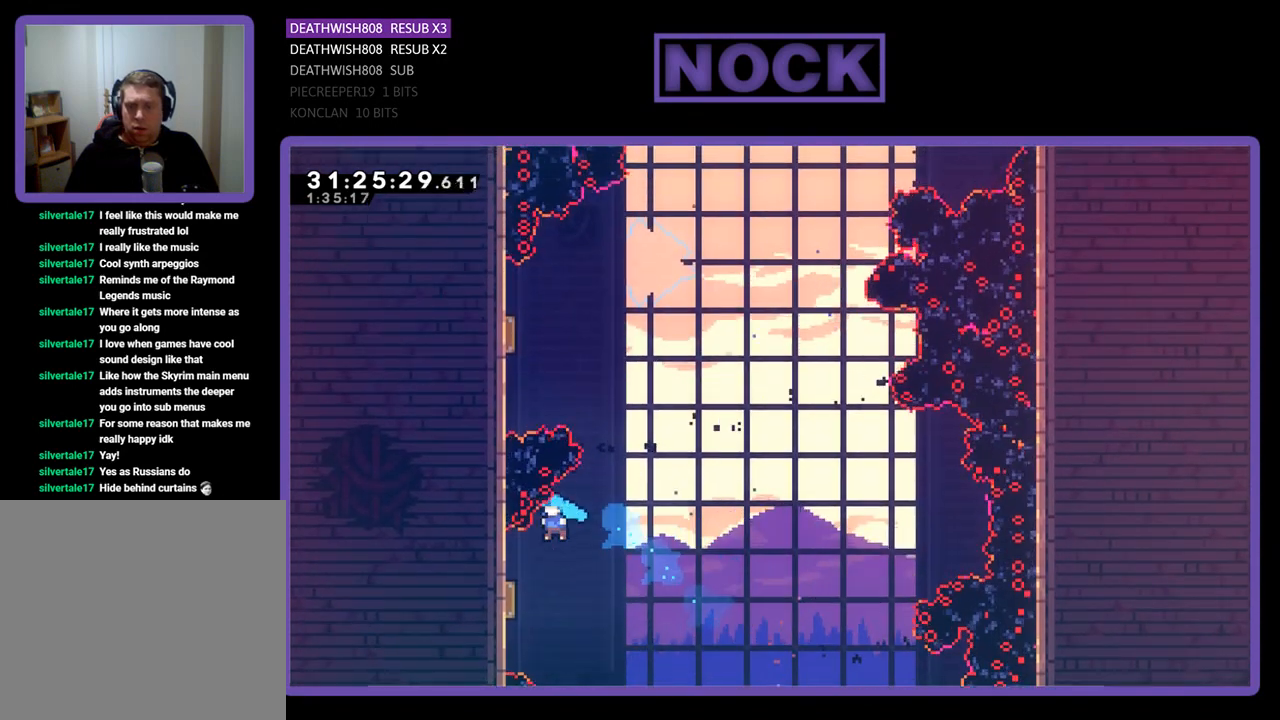
{"buttons": ["R2", "DPAD_UP", "DPAD_RIGHT"], "left_stick": "center", "events": [[400, "DPAD_LEFT", "up"], [467, "DPAD_RIGHT", "down"]]}
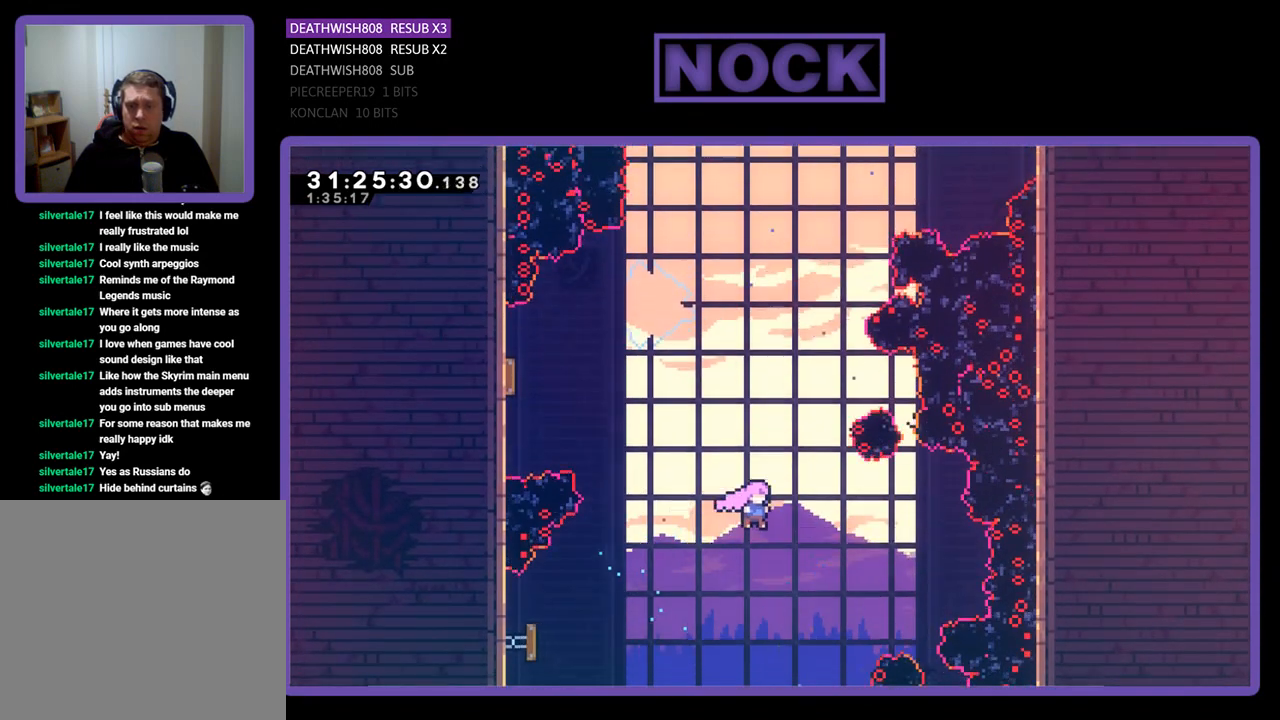
{"buttons": ["R2", "DPAD_UP", "DPAD_LEFT"], "left_stick": "center", "events": [[33, "DPAD_RIGHT", "up"], [100, "CIRCLE", "down"], [100, "DPAD_LEFT", "down"], [333, "CIRCLE", "up"]]}
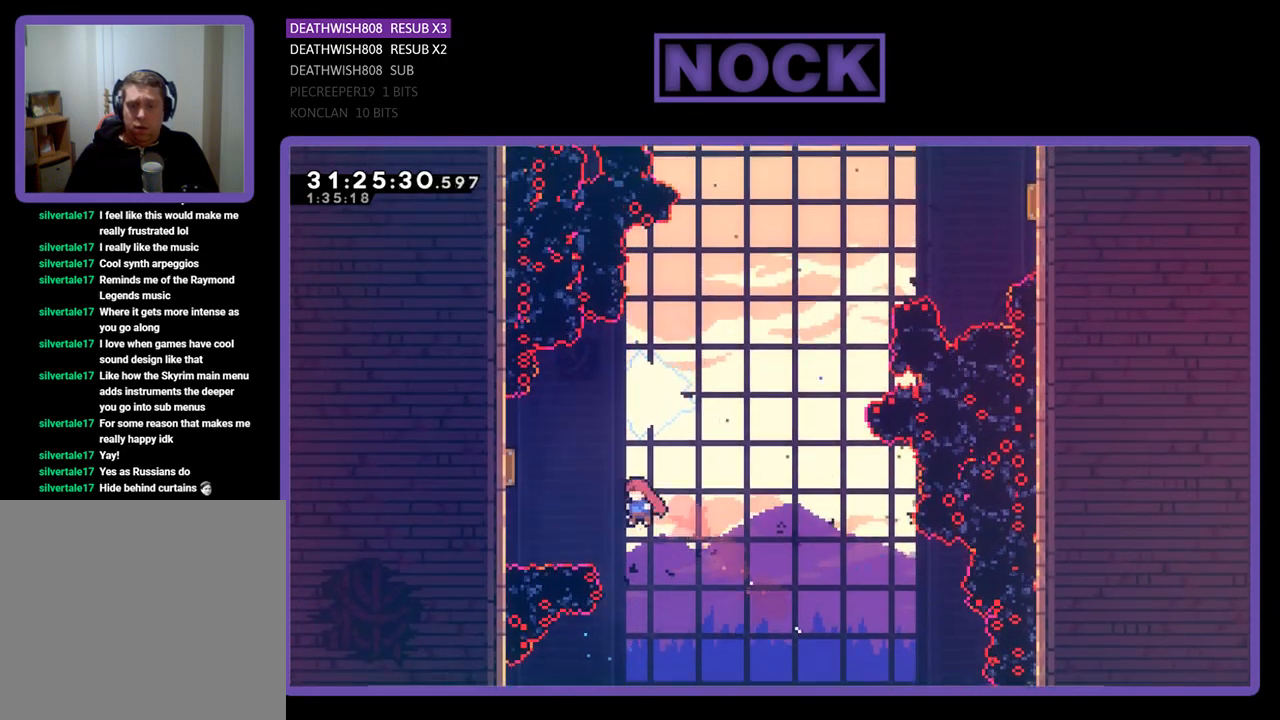
{"buttons": ["R2", "DPAD_LEFT"], "left_stick": "center", "events": [[167, "CIRCLE", "down"], [300, "CIRCLE", "up"], [433, "DPAD_UP", "up"]]}
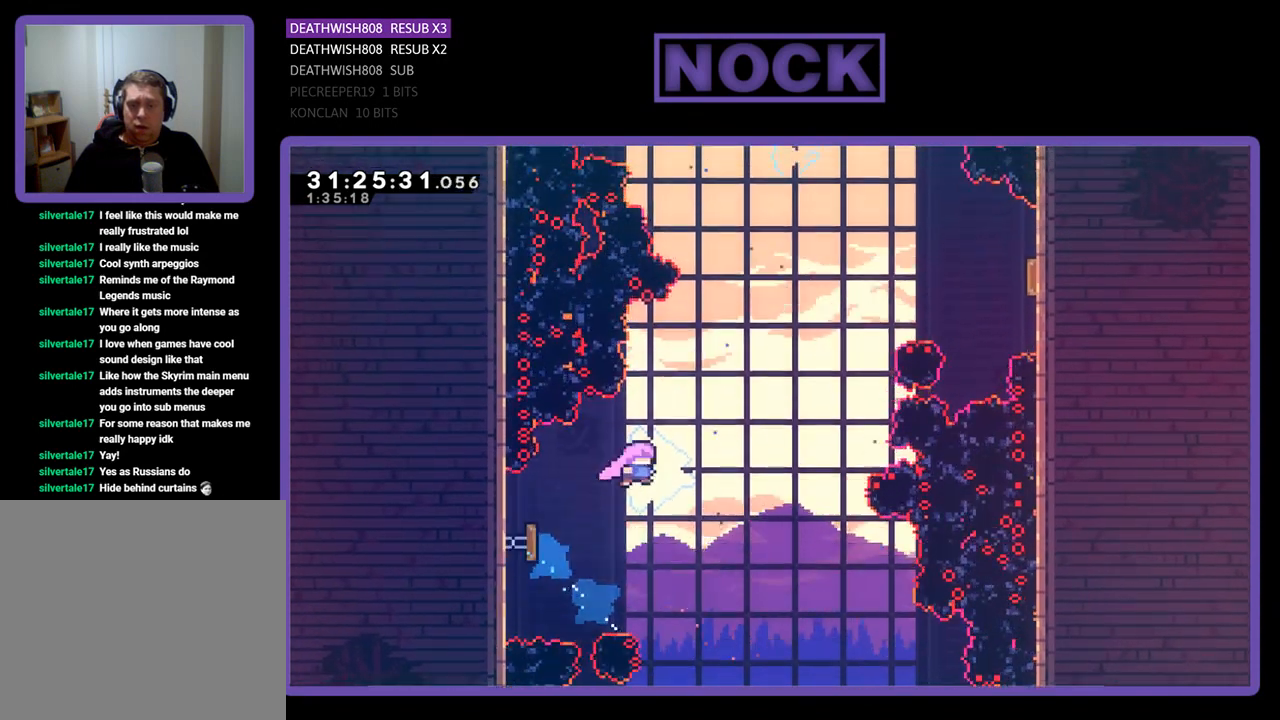
{"buttons": ["CIRCLE", "R2", "DPAD_UP", "DPAD_RIGHT"], "left_stick": "center", "events": [[67, "DPAD_LEFT", "up"], [233, "DPAD_RIGHT", "down"], [233, "DPAD_UP", "down"], [367, "CIRCLE", "down"]]}
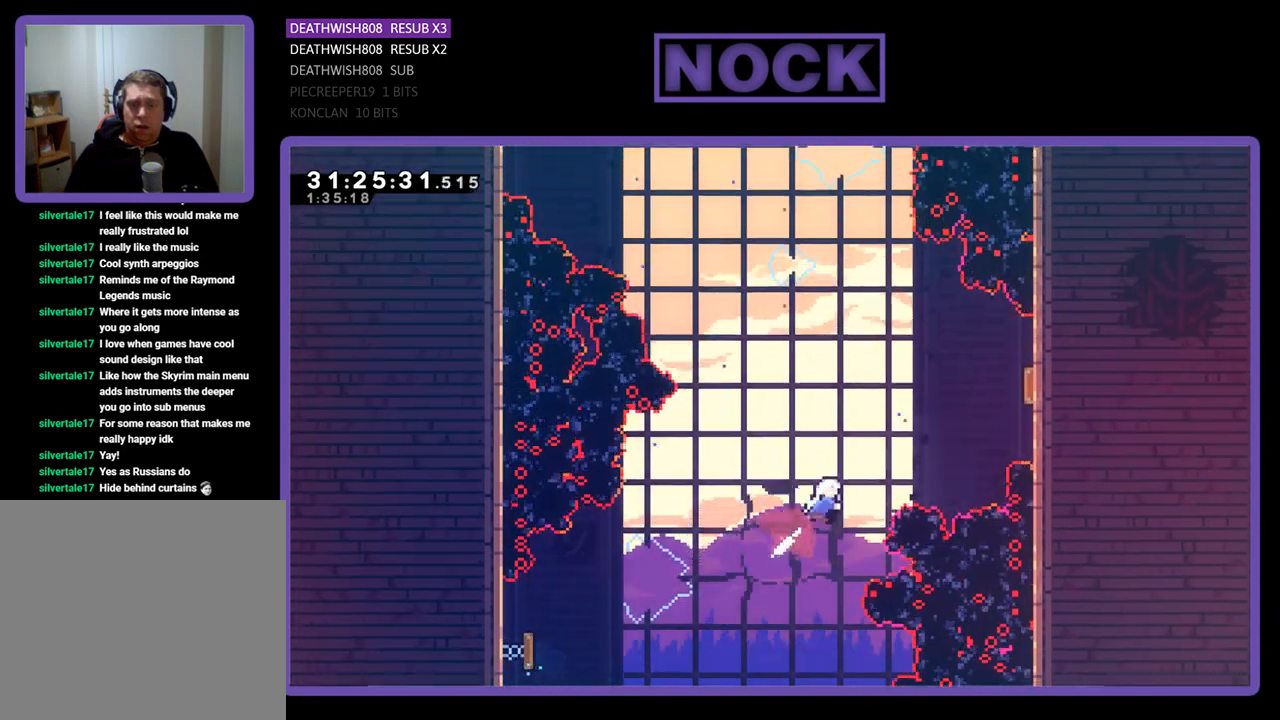
{"buttons": ["R2", "DPAD_UP", "DPAD_RIGHT"], "left_stick": "center", "events": [[67, "CIRCLE", "up"], [333, "CIRCLE", "down"], [500, "CIRCLE", "up"]]}
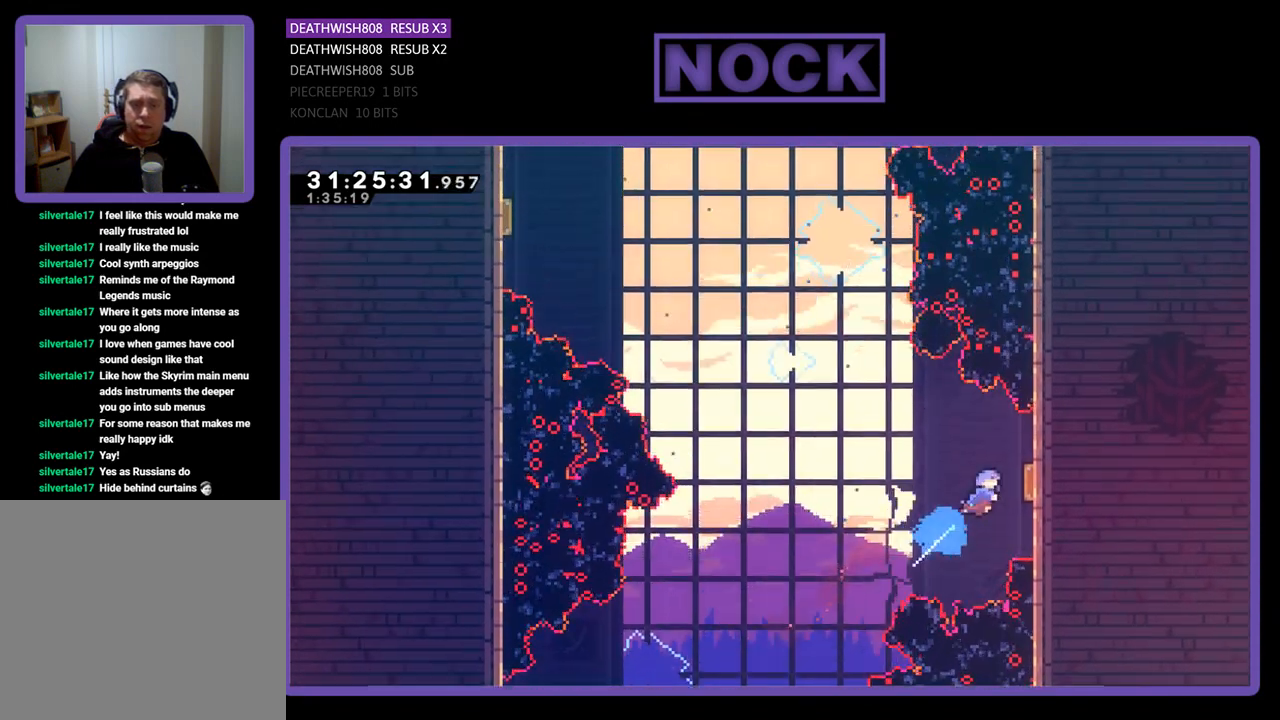
{"buttons": ["CIRCLE", "R2", "DPAD_UP", "DPAD_LEFT"], "left_stick": "center", "events": [[100, "DPAD_UP", "up"], [200, "DPAD_RIGHT", "up"], [300, "DPAD_LEFT", "down"], [367, "DPAD_UP", "down"], [500, "CIRCLE", "down"]]}
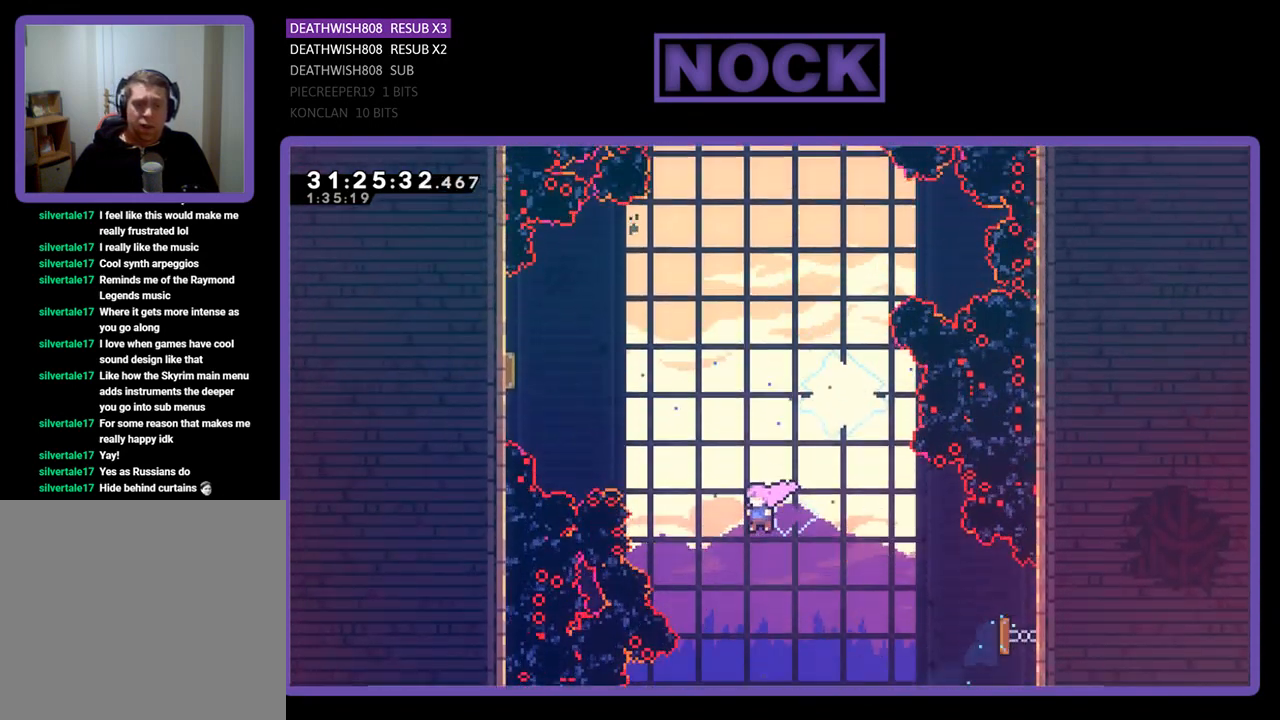
{"buttons": ["R2", "DPAD_UP", "DPAD_LEFT"], "left_stick": "center", "events": [[167, "CIRCLE", "up"], [267, "CIRCLE", "down"], [433, "CIRCLE", "up"]]}
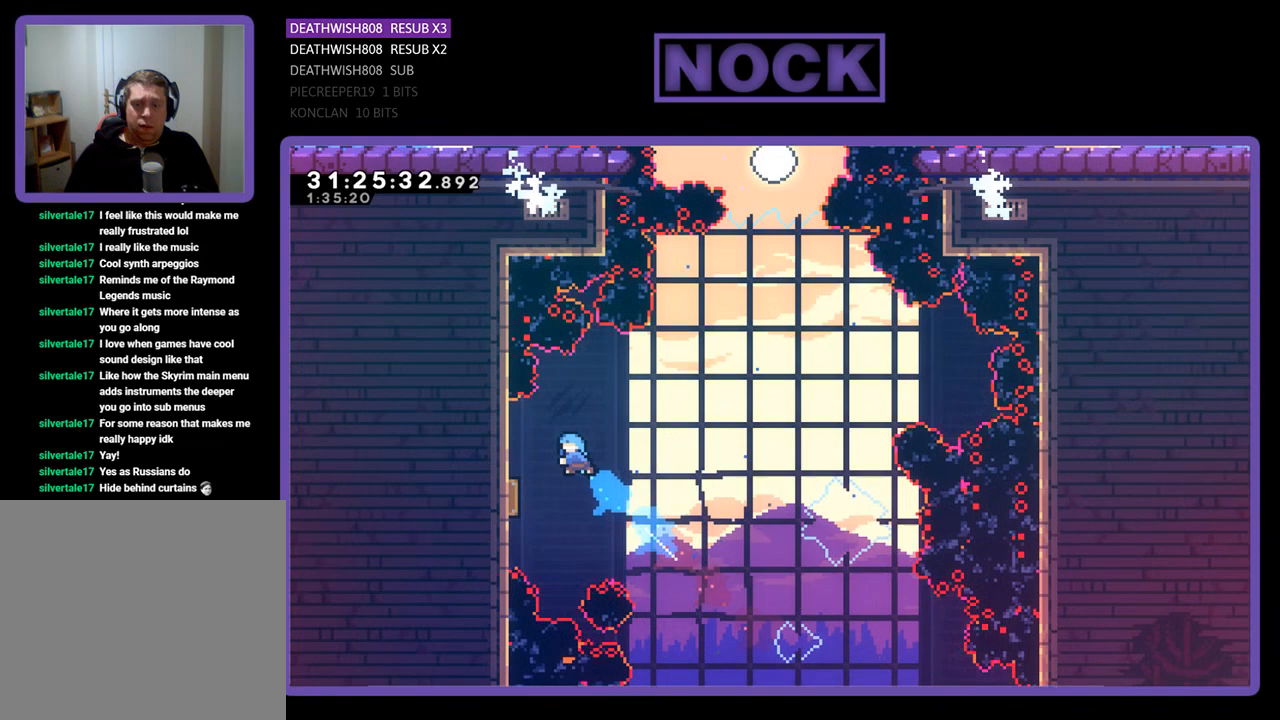
{"buttons": ["R2", "DPAD_DOWN"], "left_stick": "center", "events": [[233, "DPAD_UP", "up"], [333, "DPAD_LEFT", "up"], [500, "DPAD_DOWN", "down"]]}
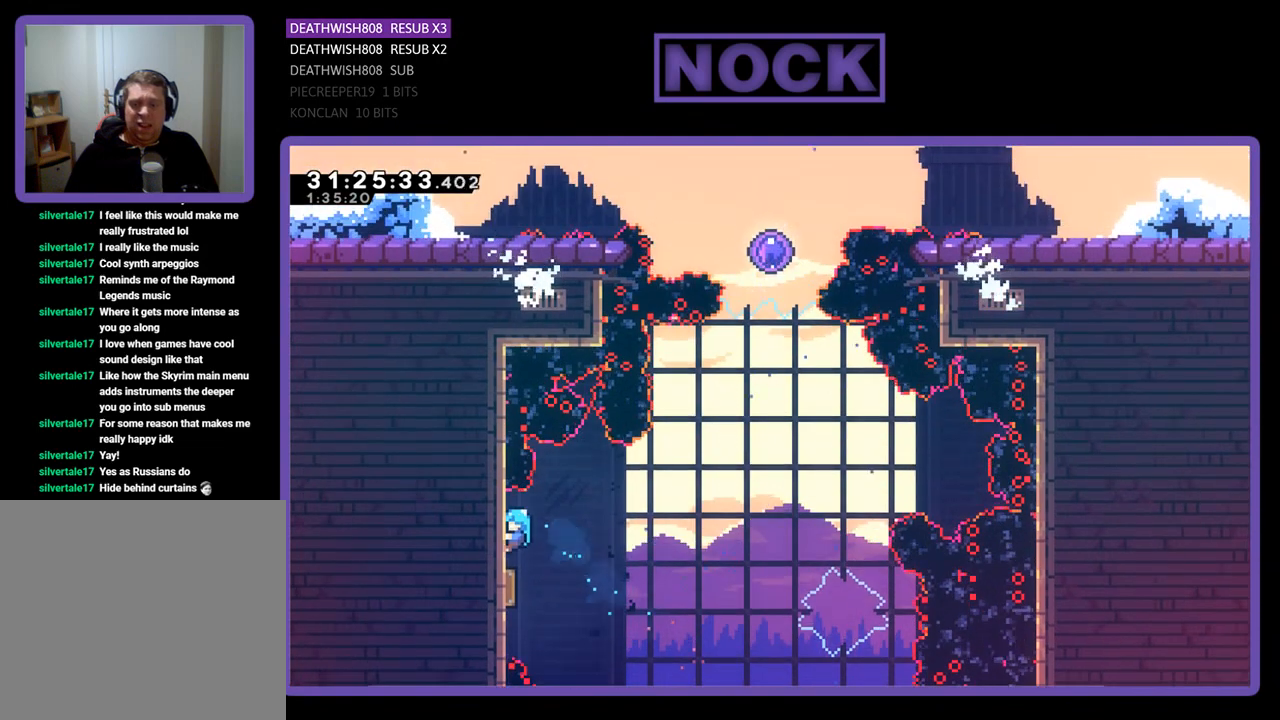
{"buttons": ["R2", "DPAD_UP"], "left_stick": "center", "events": [[100, "DPAD_DOWN", "up"], [500, "DPAD_UP", "down"]]}
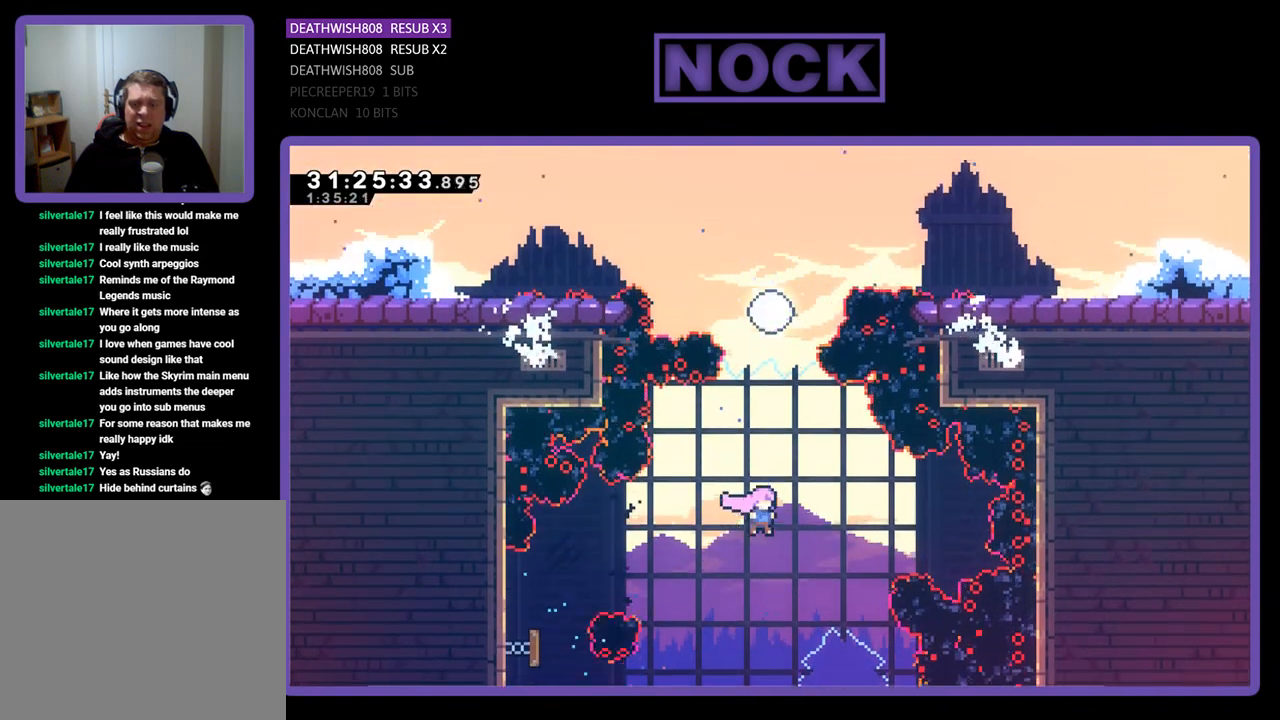
{"buttons": ["R2", "DPAD_UP"], "left_stick": "center", "events": [[33, "CIRCLE", "down"], [233, "CIRCLE", "up"], [333, "CIRCLE", "down"], [500, "CIRCLE", "up"]]}
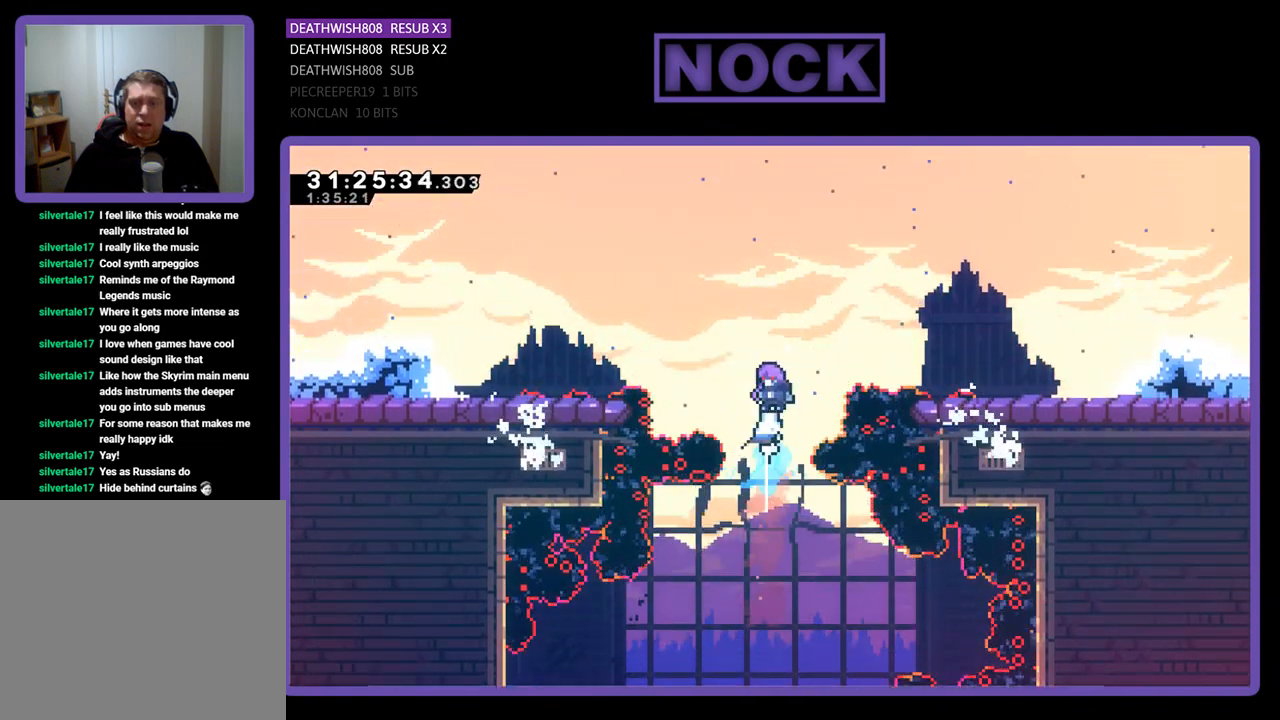
{"buttons": [], "left_stick": "center", "events": [[33, "DPAD_UP", "up"], [67, "R2", "up"]]}